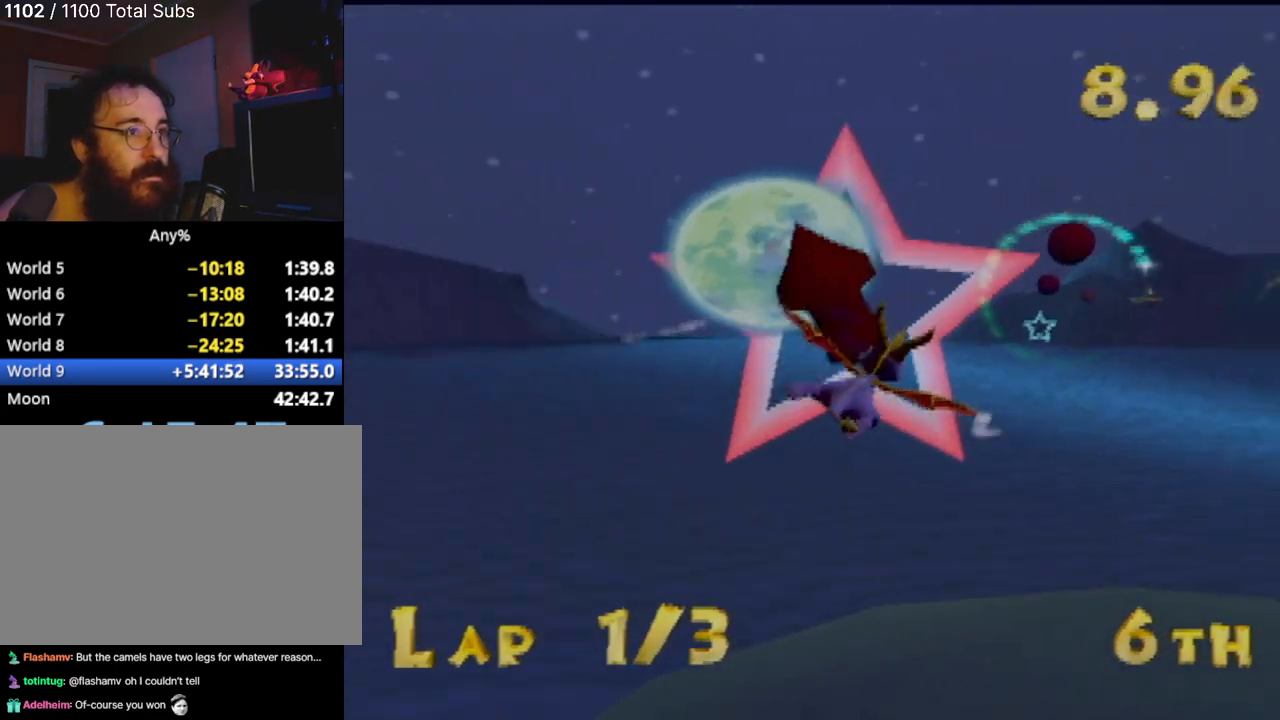
Gameplay with a controller (PlayStation layout); each line is a JSON object with the inputs held at the frame after it. "events" lists button and stick changes between this image and that frame as [ms after this image, input, new state], when the widget could be followed in between. Not read: L3 R3 right_stick.
{"buttons": [], "left_stick": "down-right", "events": [[83, "left_stick", "center"], [367, "left_stick", "down-right"]]}
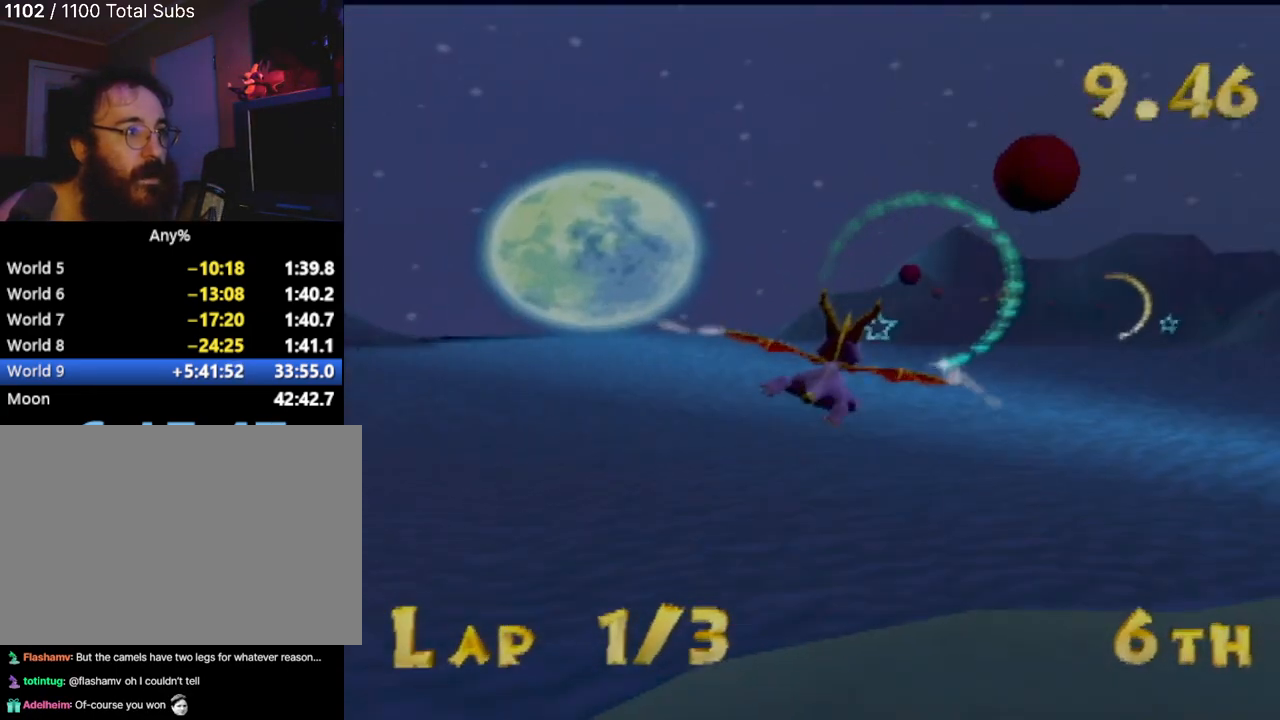
{"buttons": [], "left_stick": "center", "events": [[17, "left_stick", "center"], [301, "left_stick", "up-left"], [368, "left_stick", "center"]]}
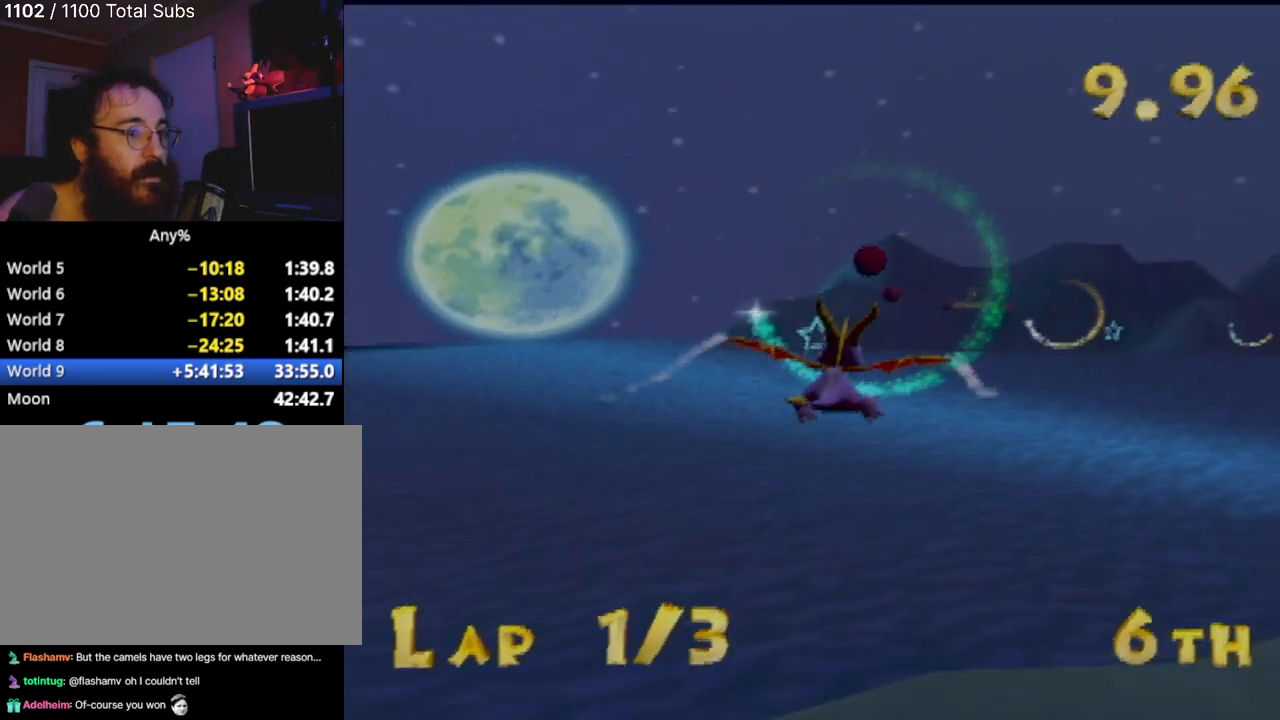
{"buttons": [], "left_stick": "up-left", "events": [[200, "left_stick", "down"], [267, "left_stick", "center"], [467, "left_stick", "up-left"]]}
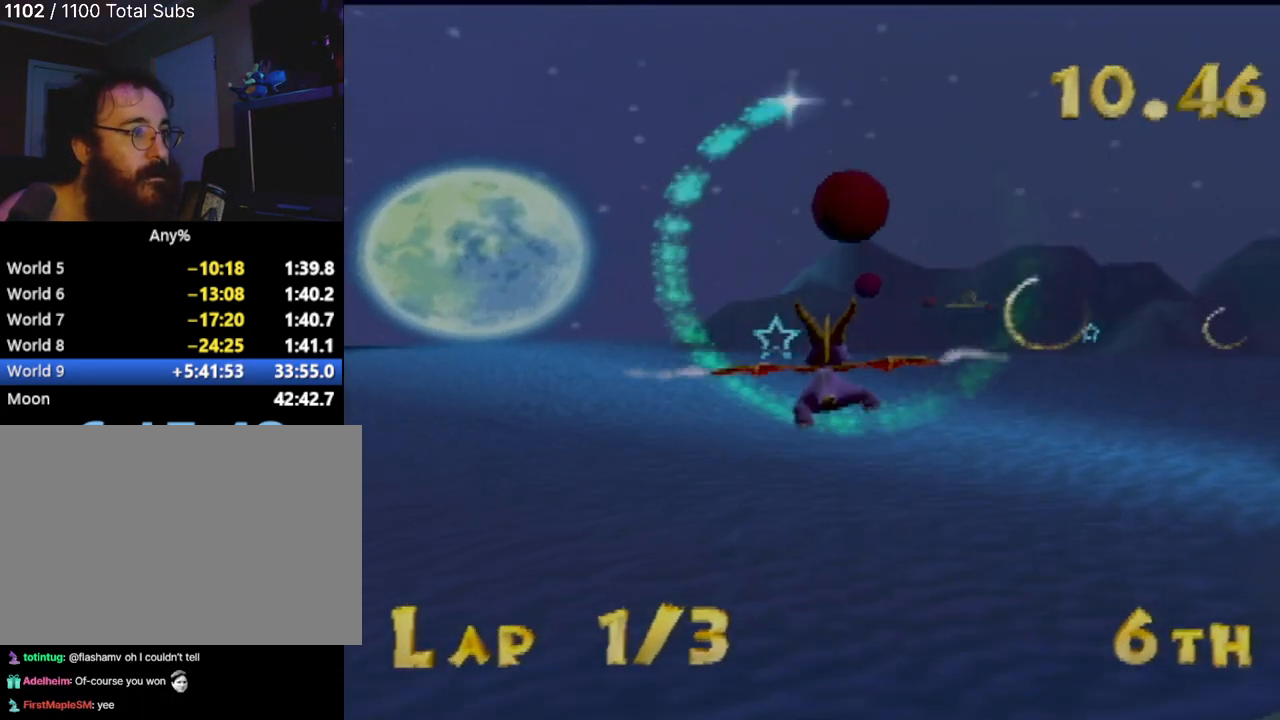
{"buttons": [], "left_stick": "up-left", "events": [[151, "left_stick", "center"], [434, "left_stick", "up-left"]]}
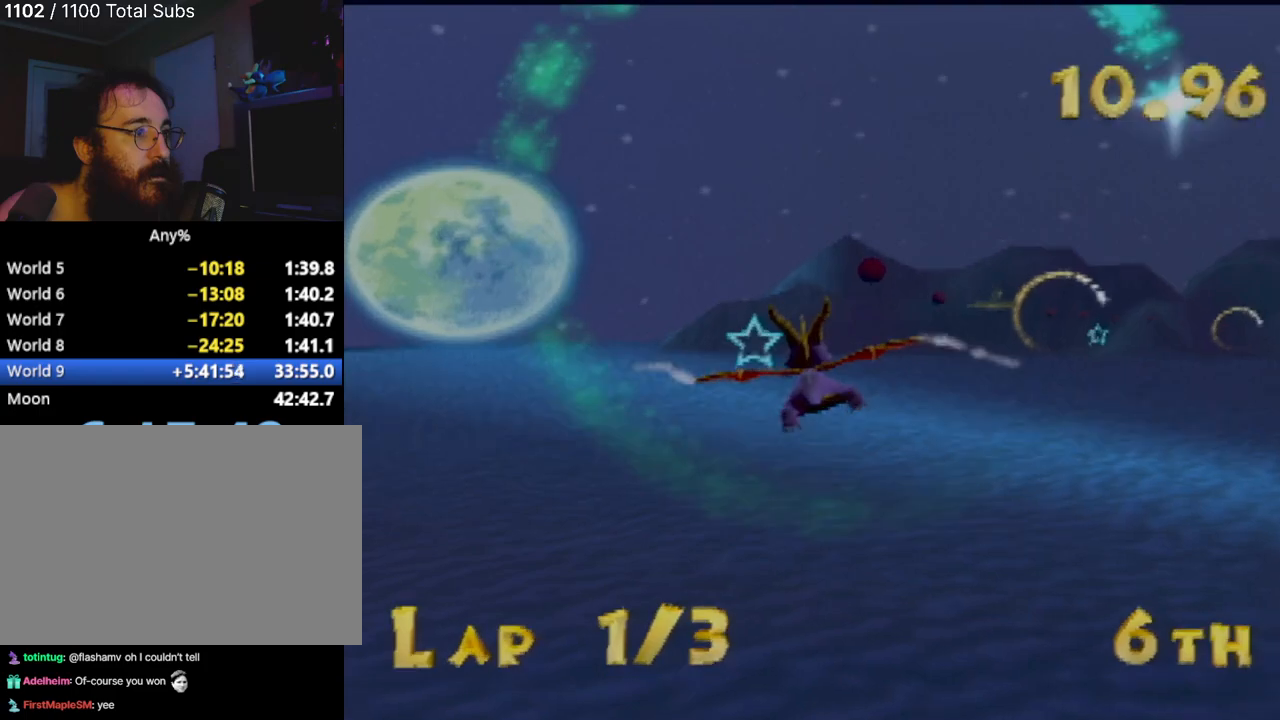
{"buttons": [], "left_stick": "center", "events": [[184, "left_stick", "center"]]}
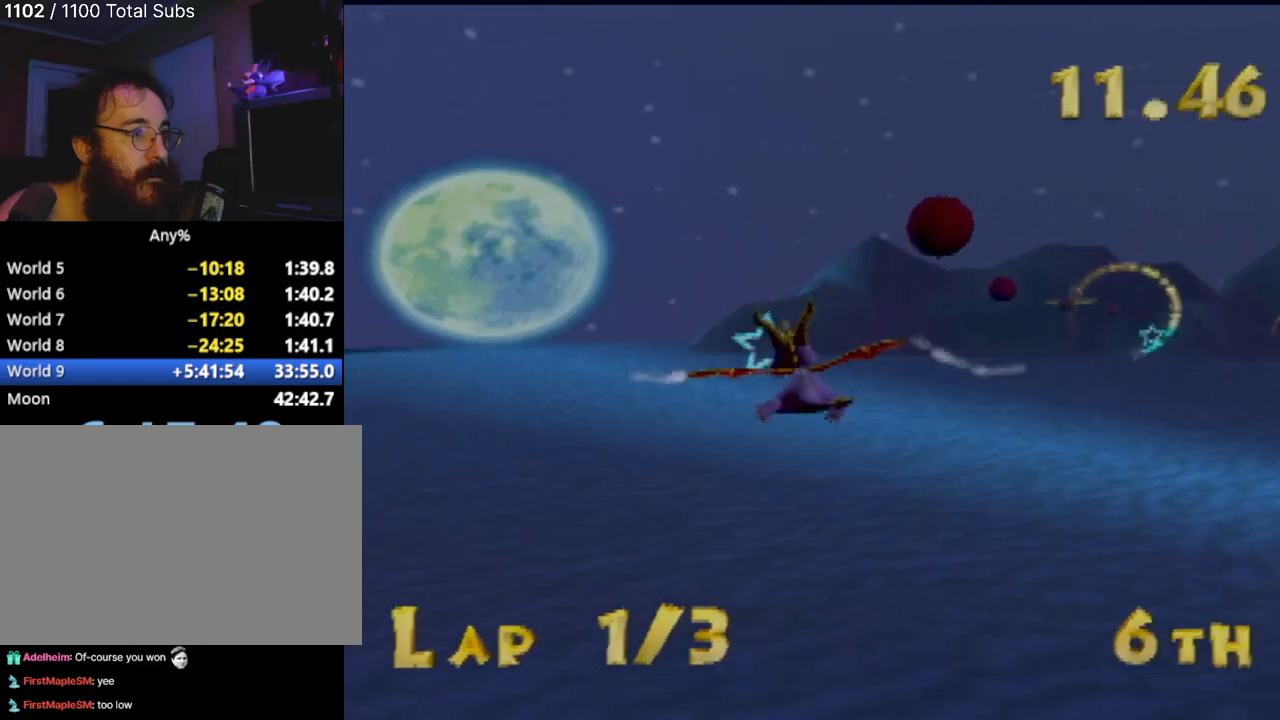
{"buttons": [], "left_stick": "center", "events": []}
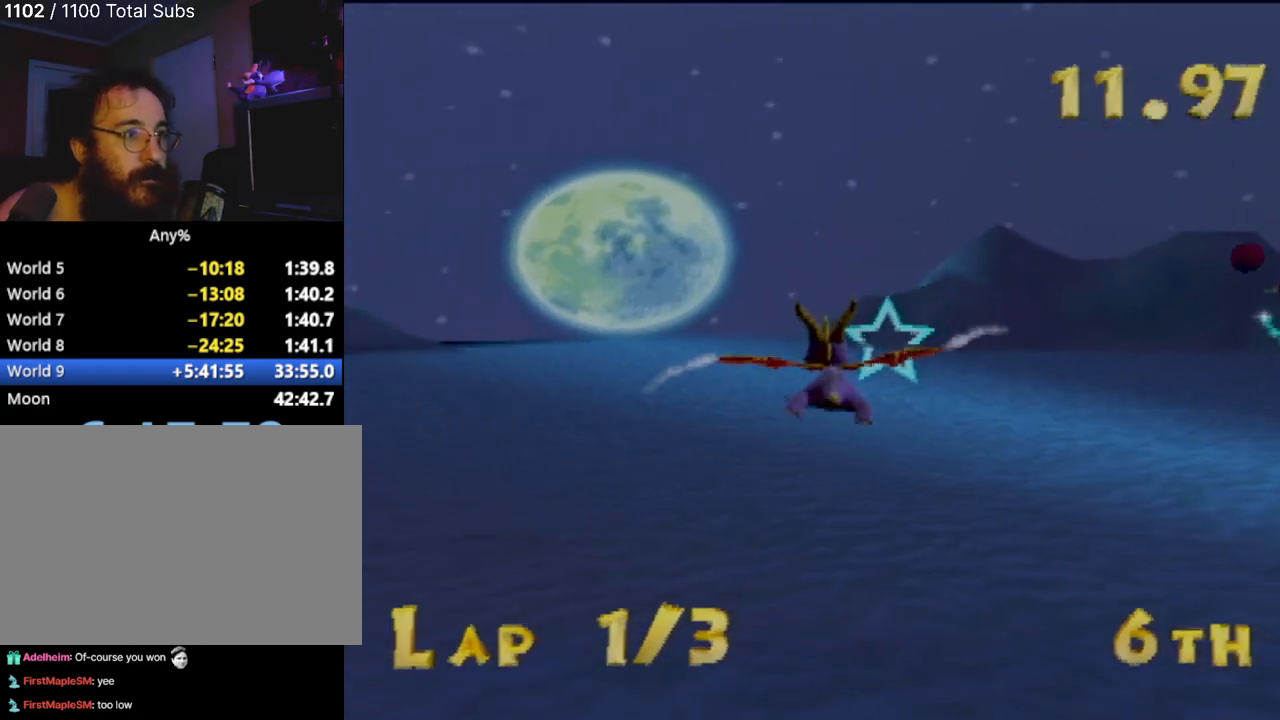
{"buttons": [], "left_stick": "center", "events": [[134, "left_stick", "right"], [301, "left_stick", "center"]]}
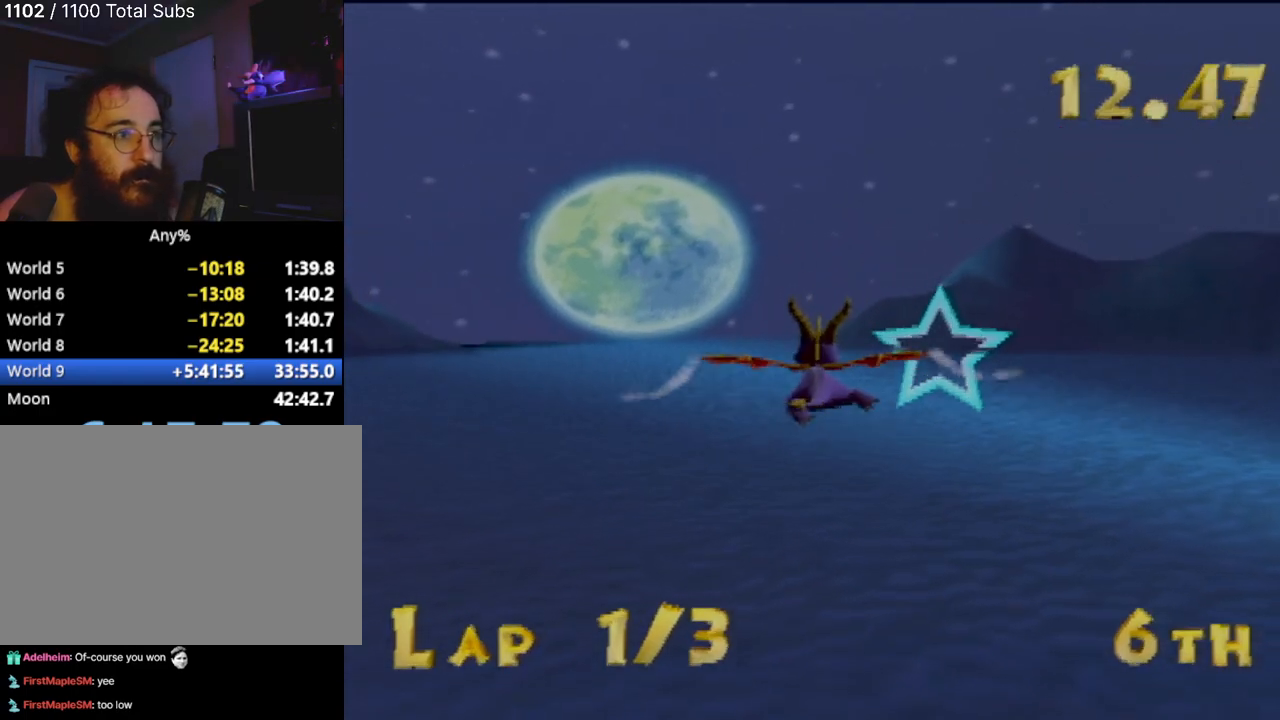
{"buttons": [], "left_stick": "right", "events": [[83, "left_stick", "right"]]}
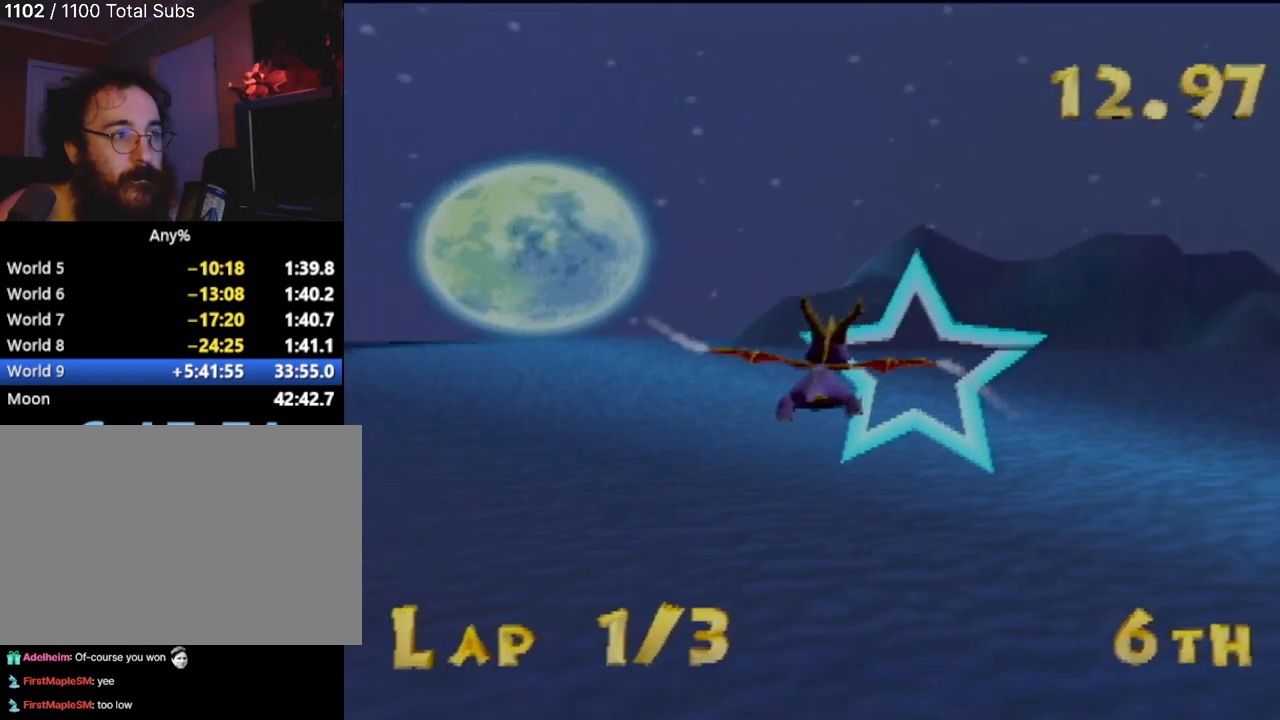
{"buttons": [], "left_stick": "down-right", "events": [[367, "left_stick", "down-right"]]}
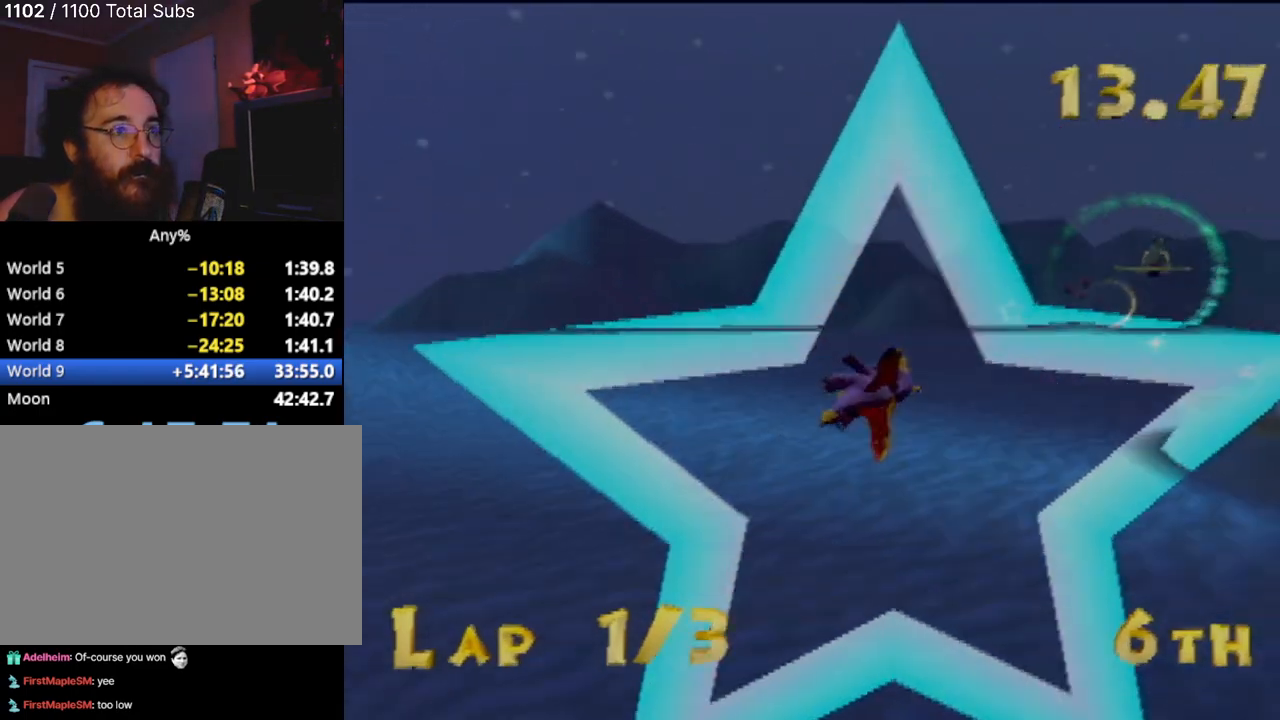
{"buttons": [], "left_stick": "left", "events": [[16, "left_stick", "down"], [217, "left_stick", "center"], [283, "left_stick", "left"]]}
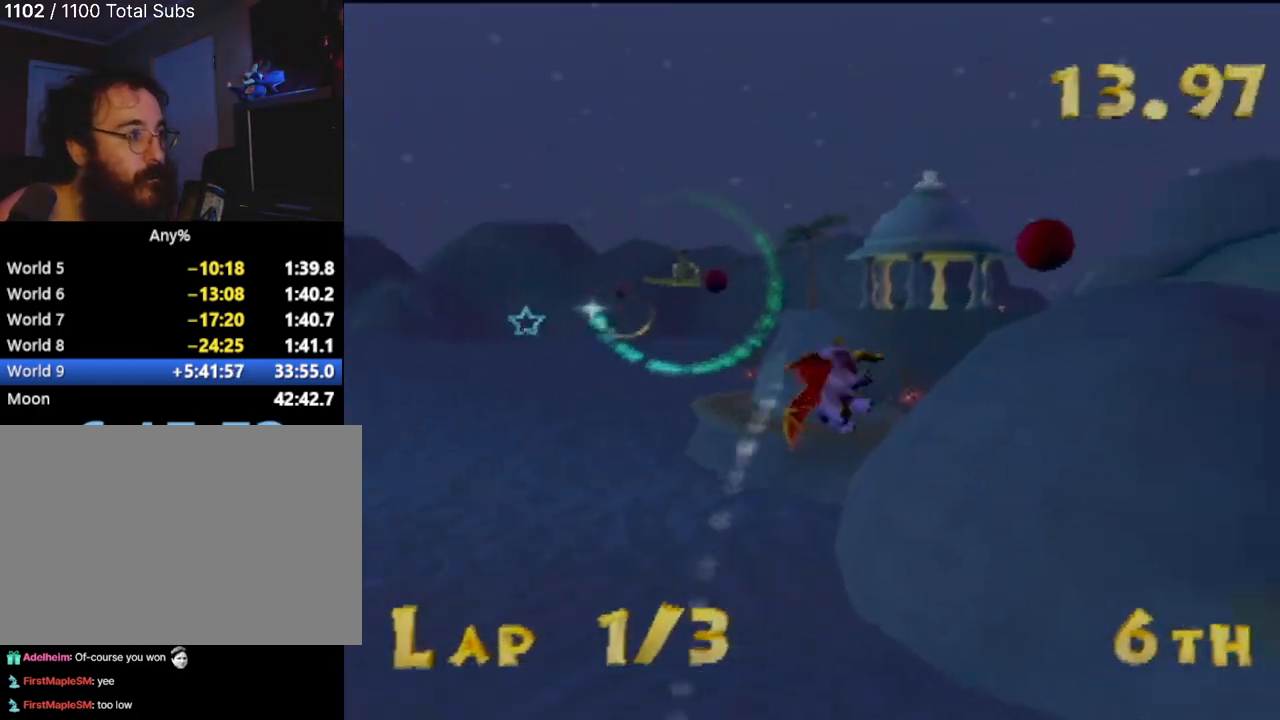
{"buttons": [], "left_stick": "center", "events": [[34, "left_stick", "up-left"], [251, "left_stick", "up"], [417, "left_stick", "center"]]}
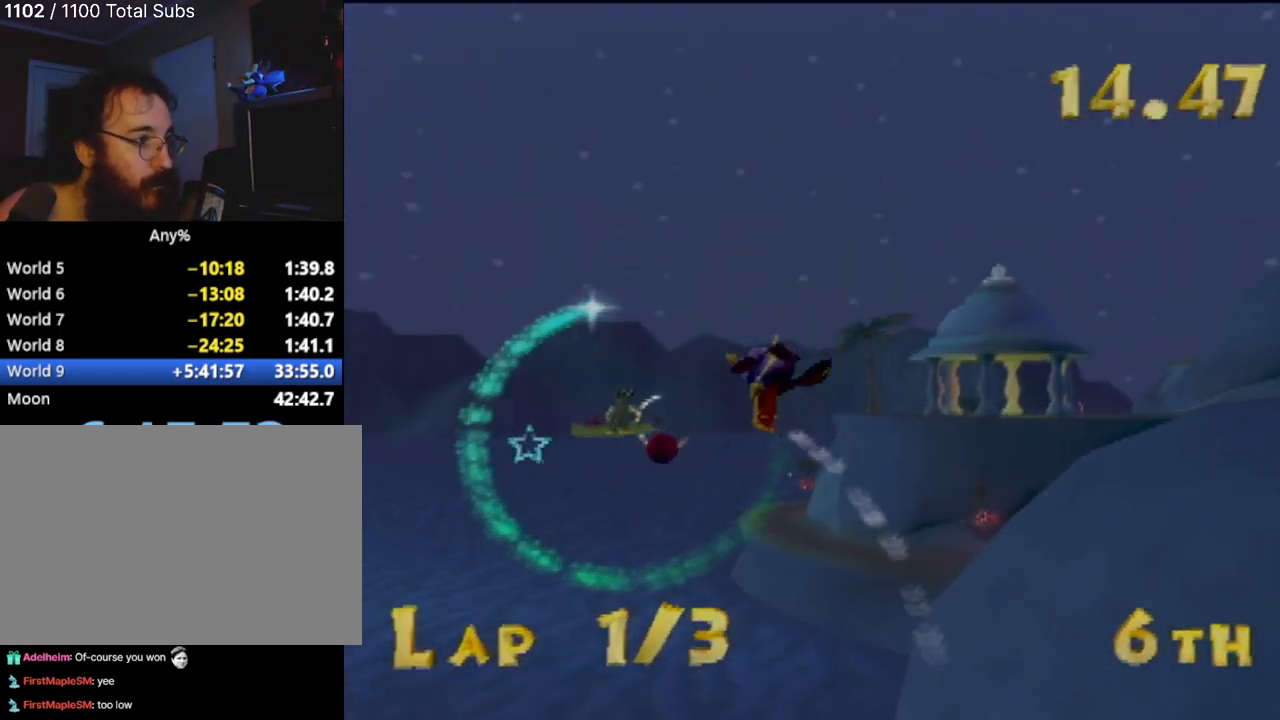
{"buttons": [], "left_stick": "up-left", "events": [[333, "left_stick", "up-left"]]}
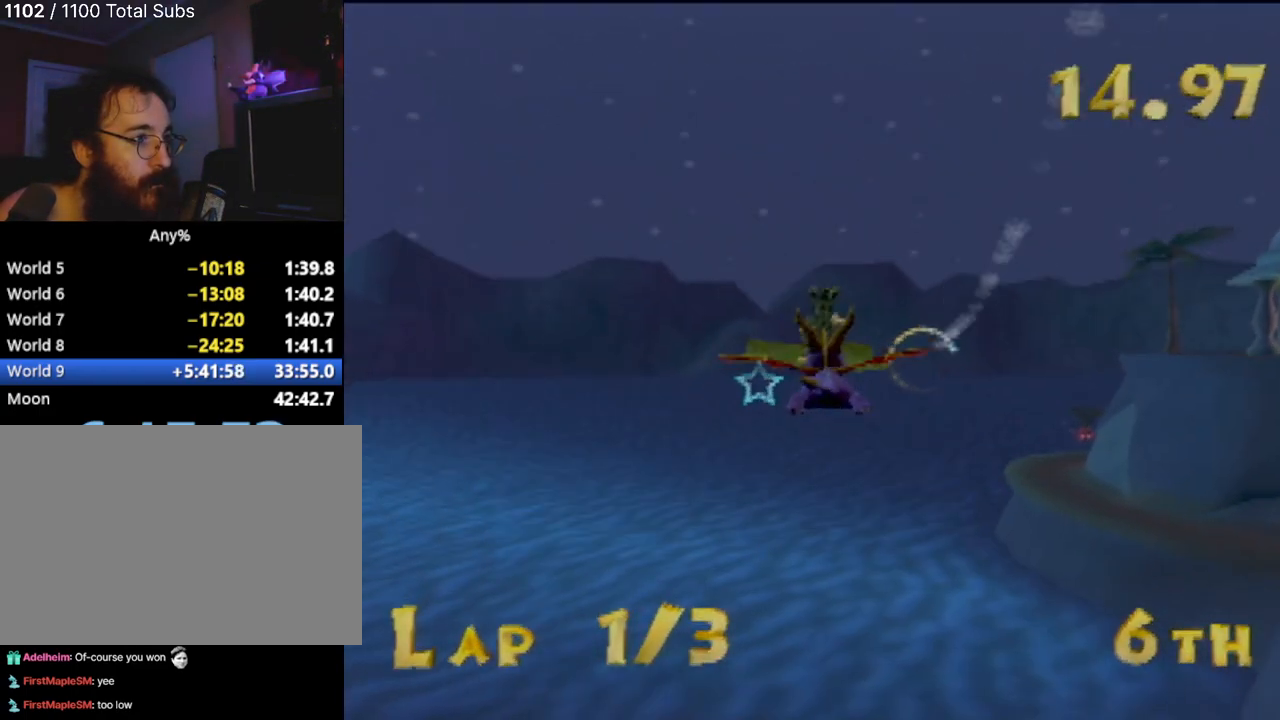
{"buttons": [], "left_stick": "center", "events": [[50, "left_stick", "center"]]}
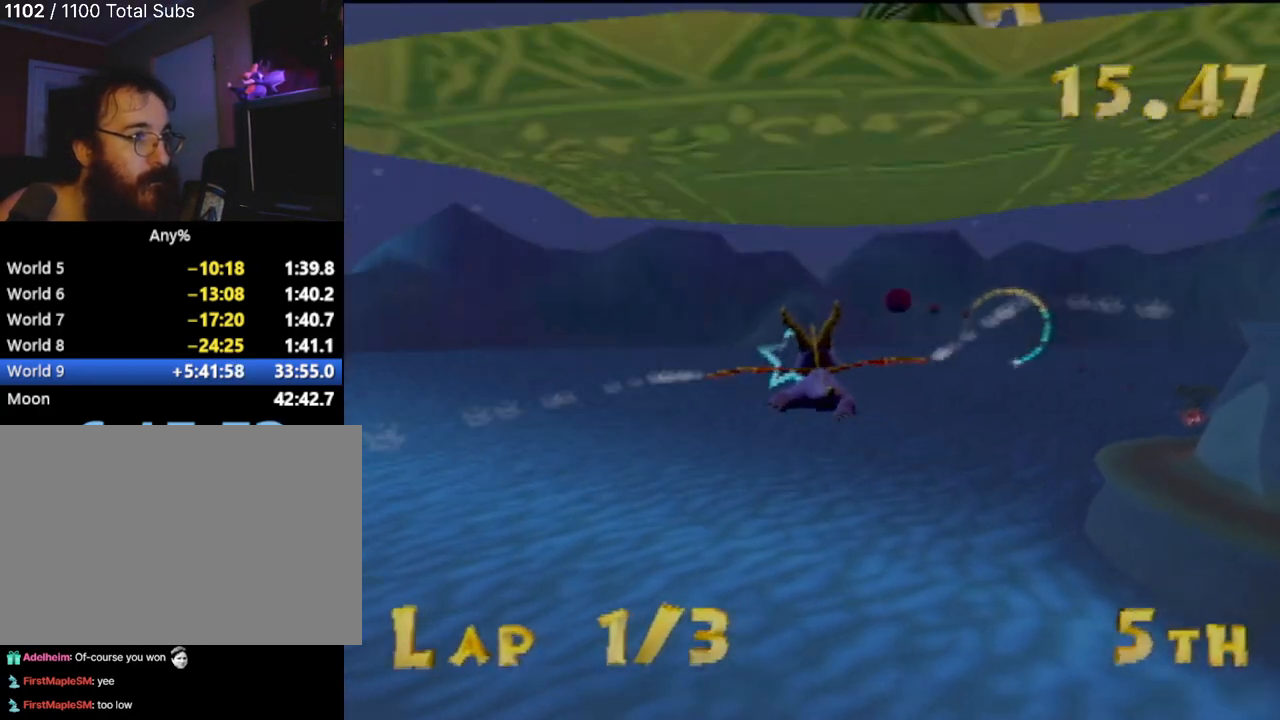
{"buttons": [], "left_stick": "up", "events": [[417, "left_stick", "up"]]}
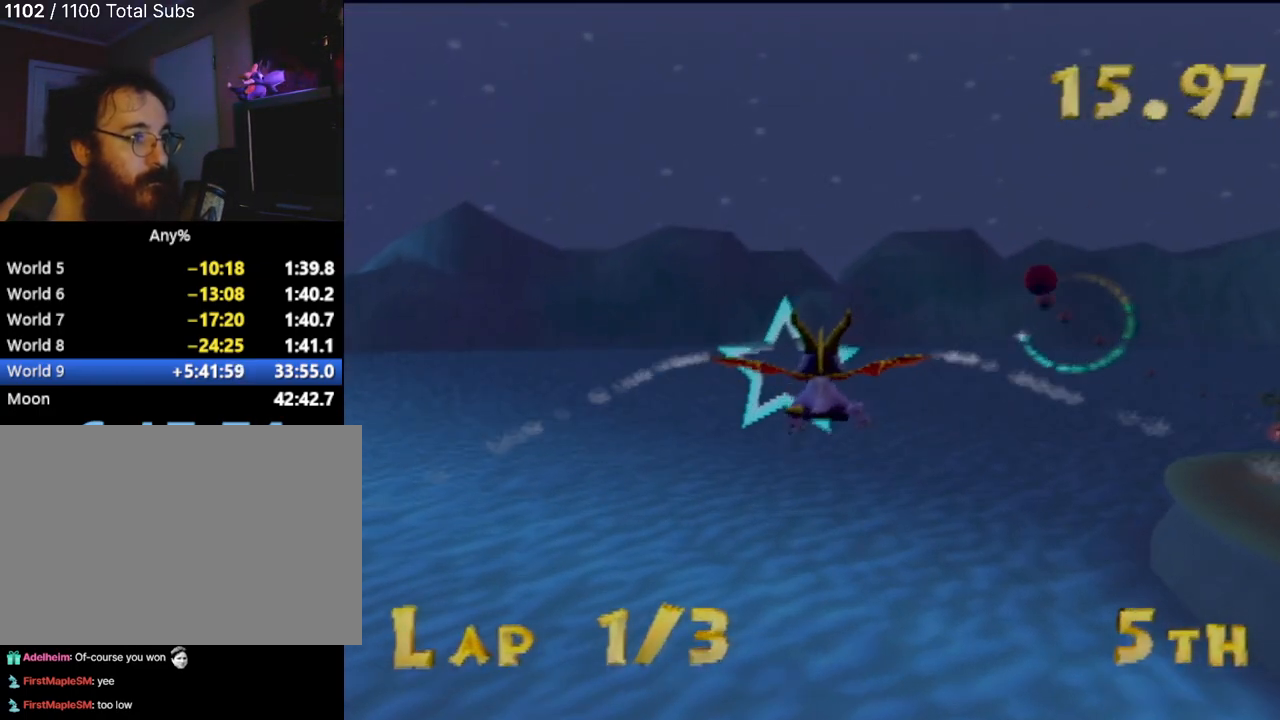
{"buttons": [], "left_stick": "down-right", "events": [[167, "left_stick", "right"], [284, "left_stick", "down-right"]]}
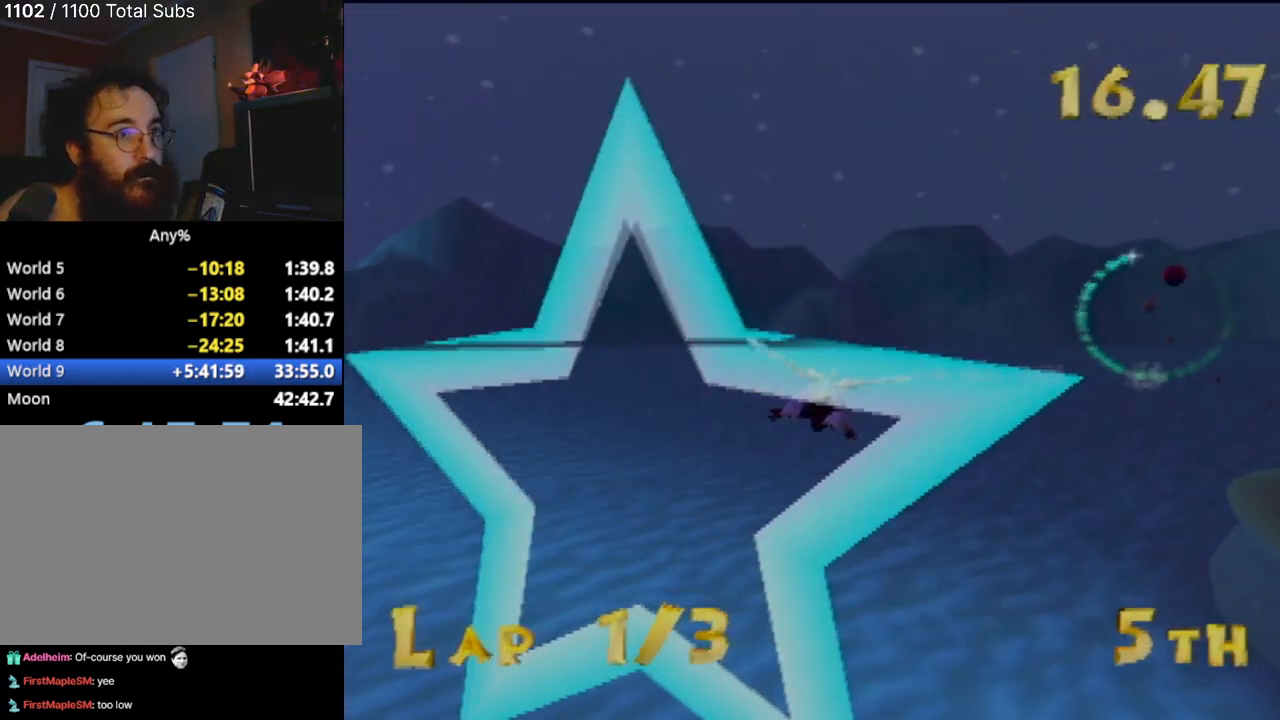
{"buttons": [], "left_stick": "up-left", "events": [[217, "left_stick", "center"], [367, "left_stick", "up-left"]]}
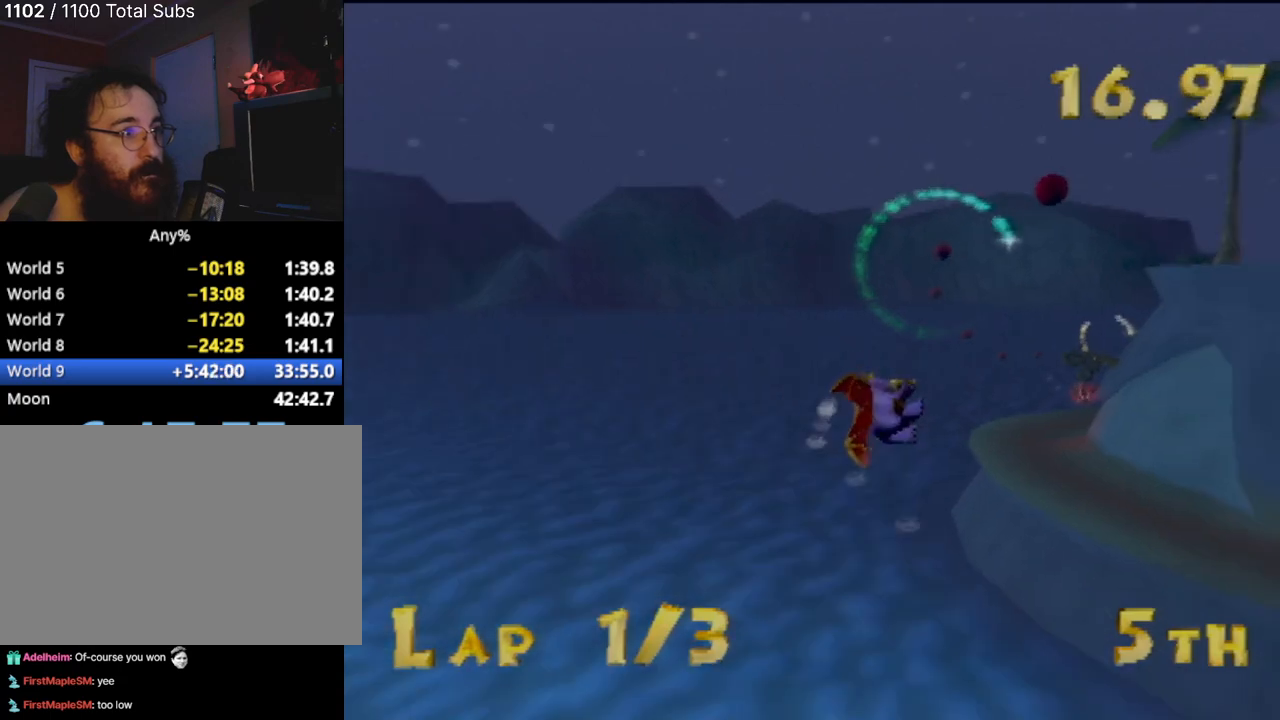
{"buttons": [], "left_stick": "center", "events": [[50, "left_stick", "center"], [217, "left_stick", "right"], [267, "left_stick", "up-right"], [467, "left_stick", "center"]]}
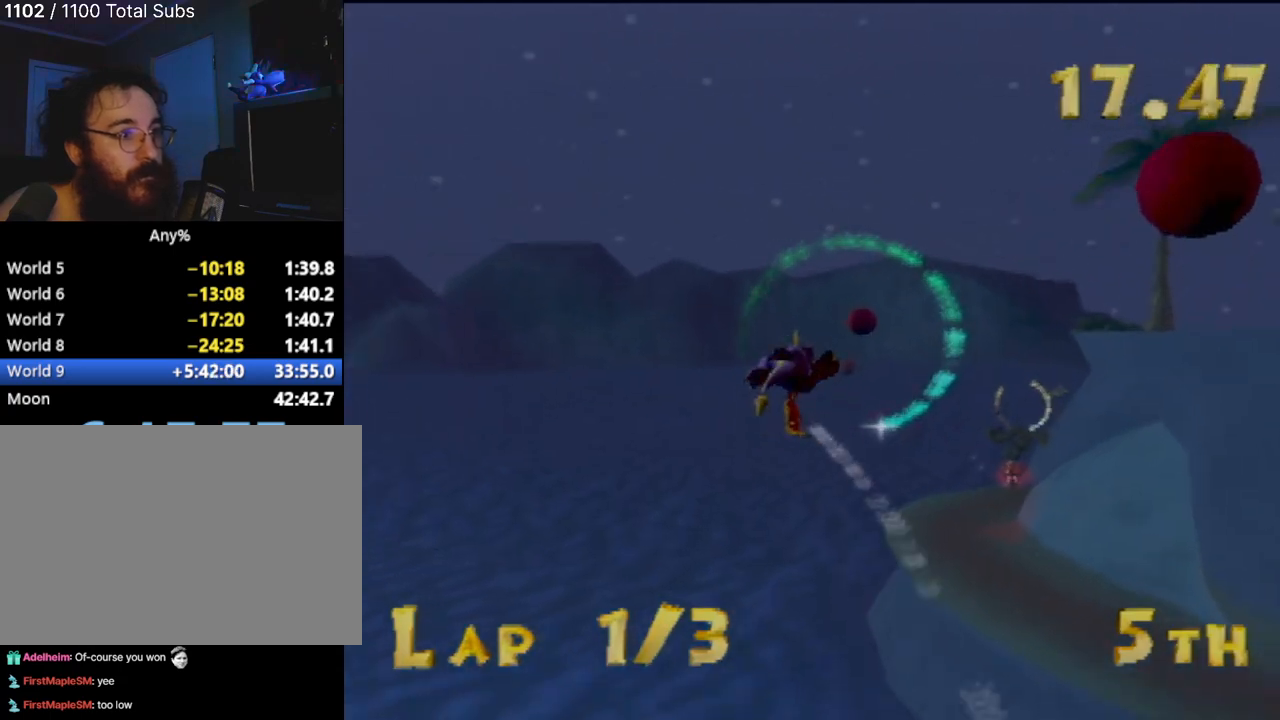
{"buttons": [], "left_stick": "center", "events": [[183, "left_stick", "up-right"], [317, "left_stick", "up"], [417, "left_stick", "center"]]}
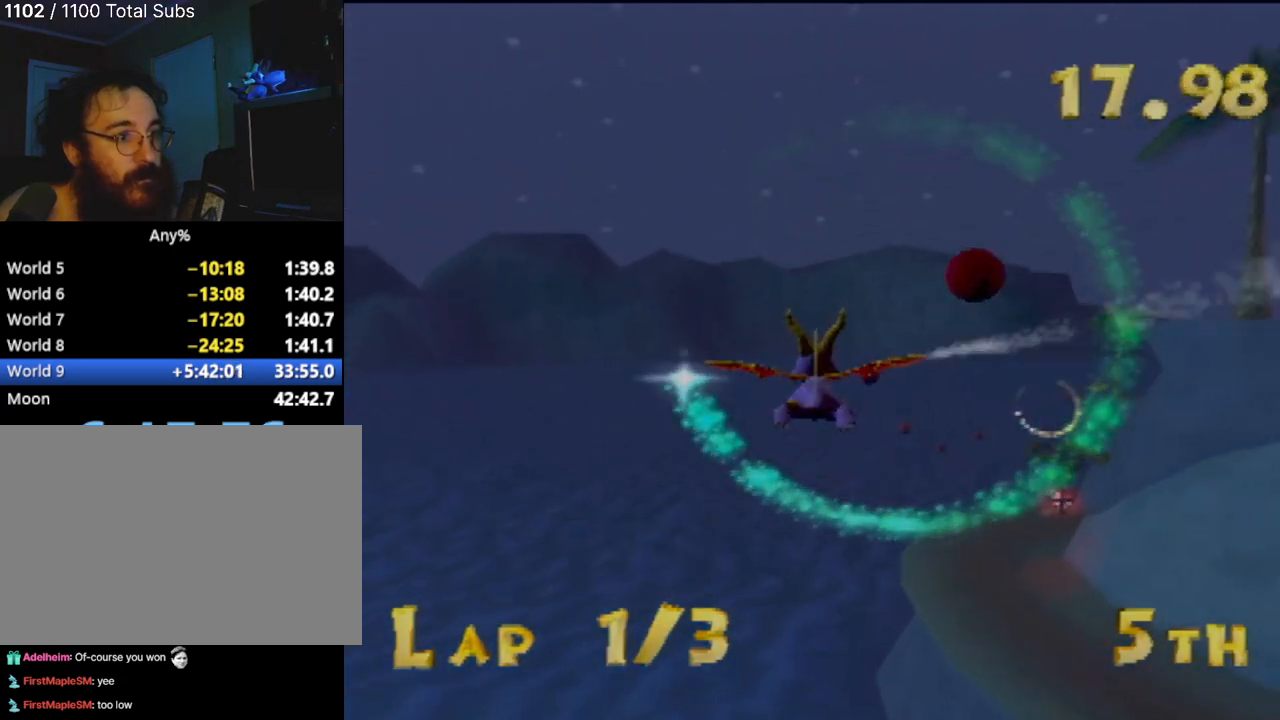
{"buttons": [], "left_stick": "center", "events": [[84, "left_stick", "up-right"], [434, "left_stick", "center"]]}
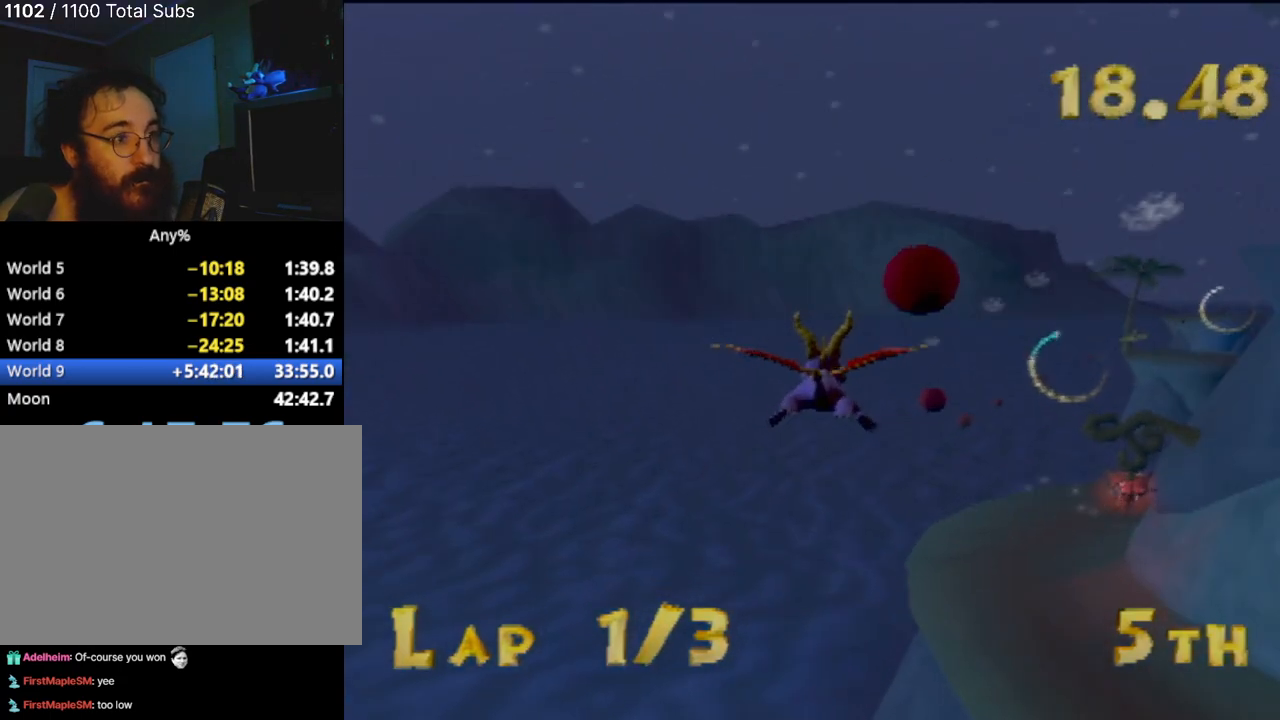
{"buttons": [], "left_stick": "right", "events": [[133, "left_stick", "up-right"], [350, "left_stick", "center"], [417, "left_stick", "right"]]}
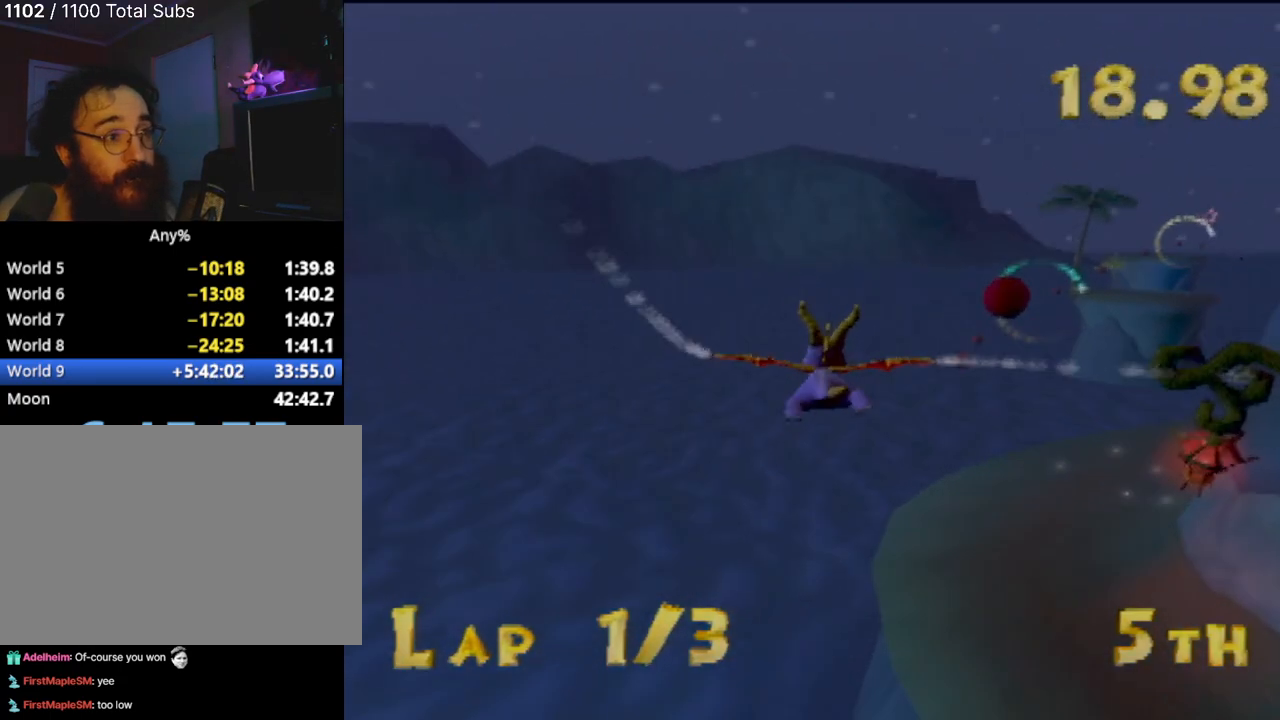
{"buttons": [], "left_stick": "center", "events": [[17, "left_stick", "up-right"], [150, "left_stick", "center"]]}
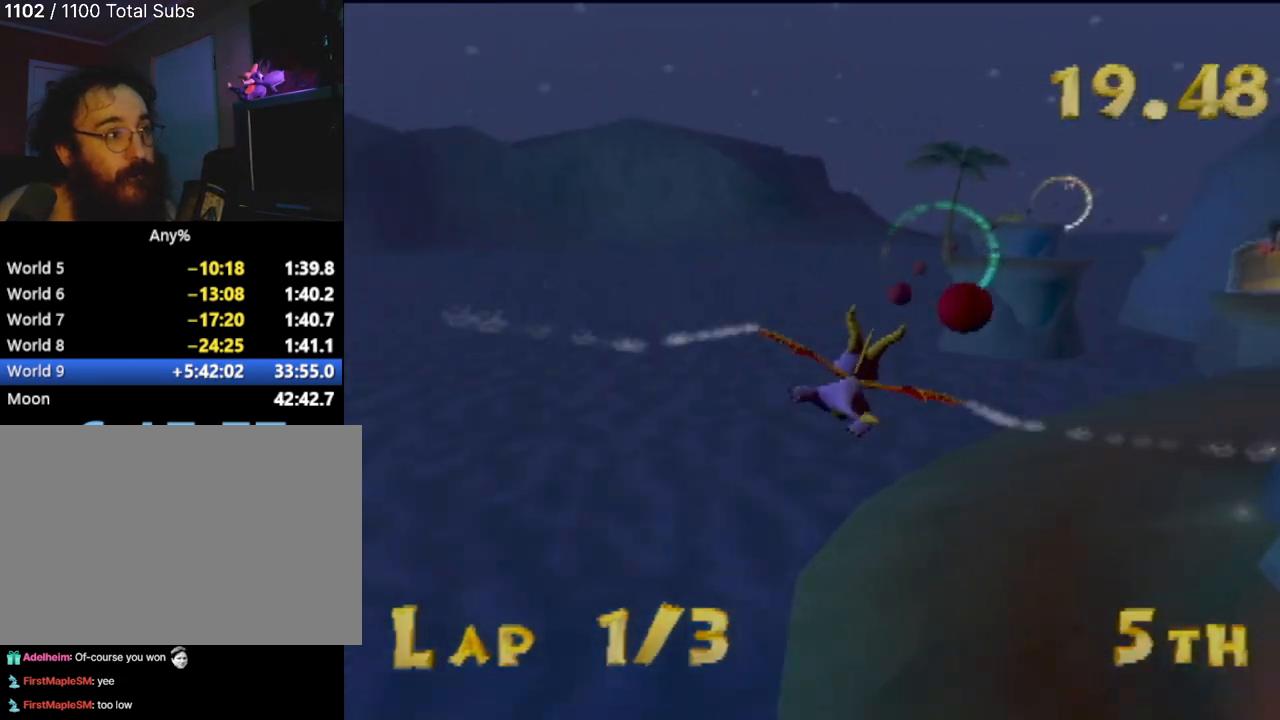
{"buttons": [], "left_stick": "right", "events": [[100, "left_stick", "down-right"], [233, "left_stick", "center"], [417, "left_stick", "right"]]}
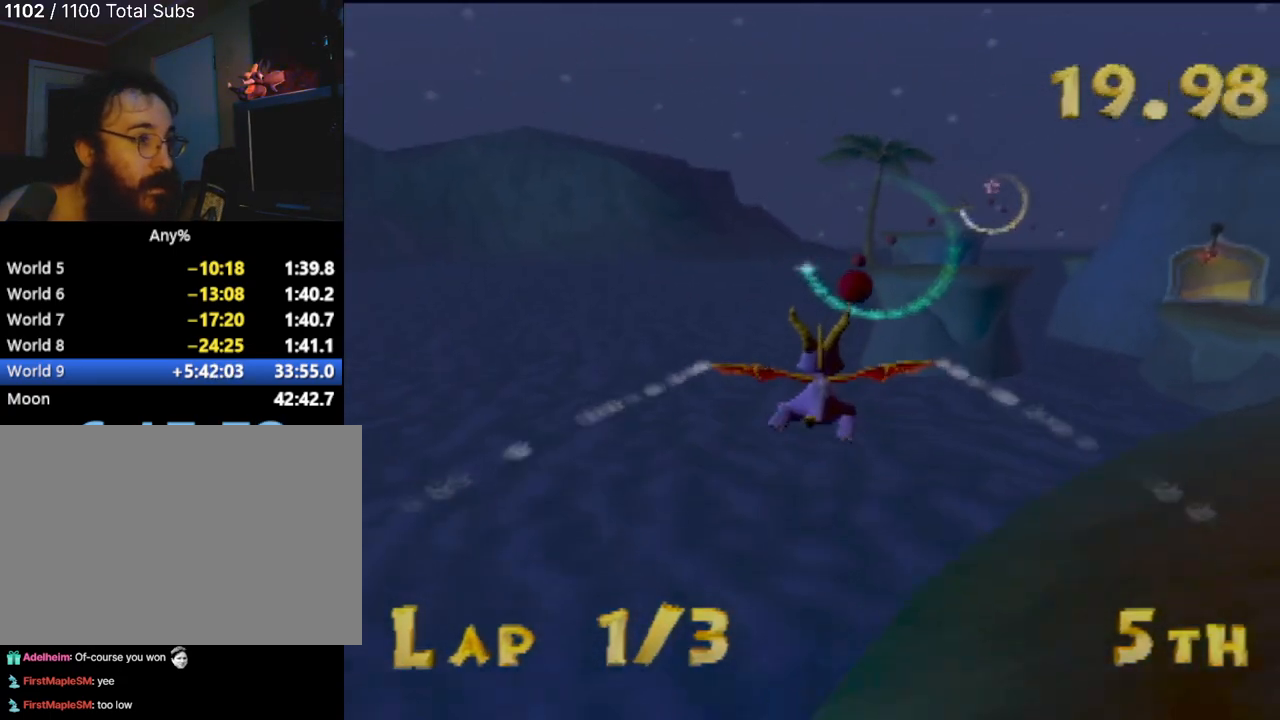
{"buttons": [], "left_stick": "center", "events": [[67, "left_stick", "center"], [284, "left_stick", "down-right"], [417, "left_stick", "center"]]}
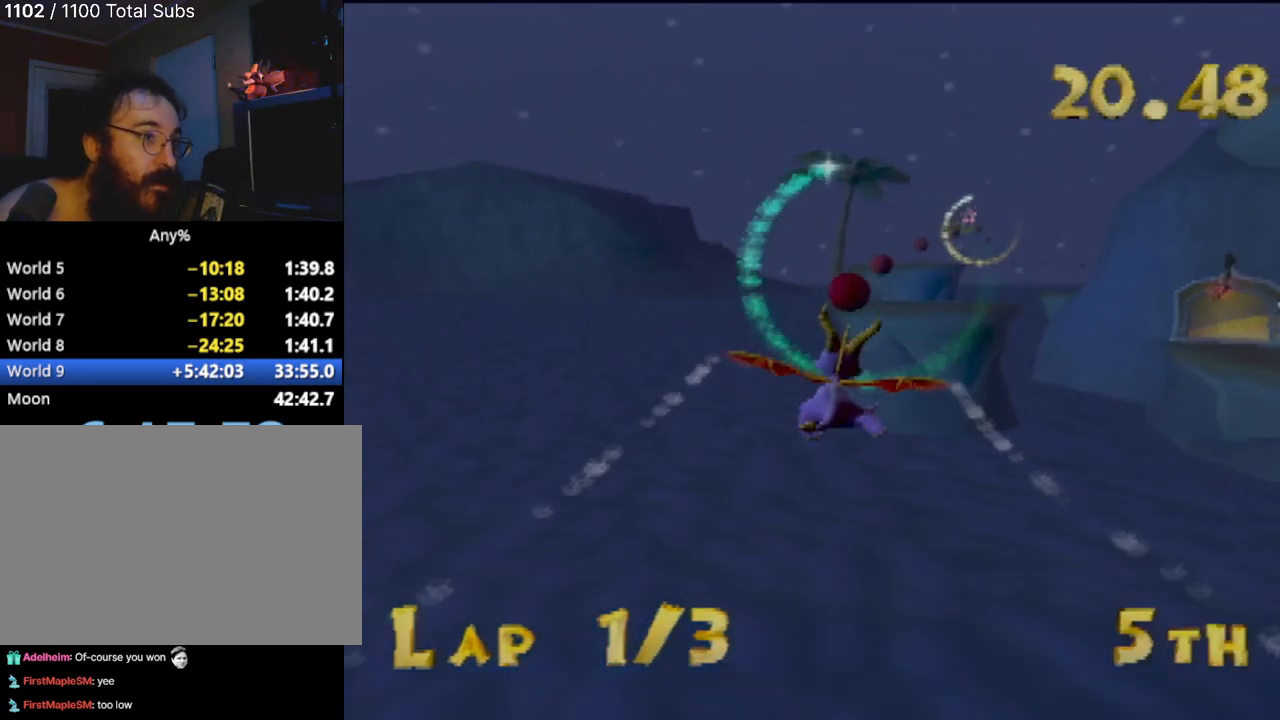
{"buttons": [], "left_stick": "down-right", "events": [[150, "left_stick", "down-right"], [350, "left_stick", "up-right"], [450, "left_stick", "down-right"]]}
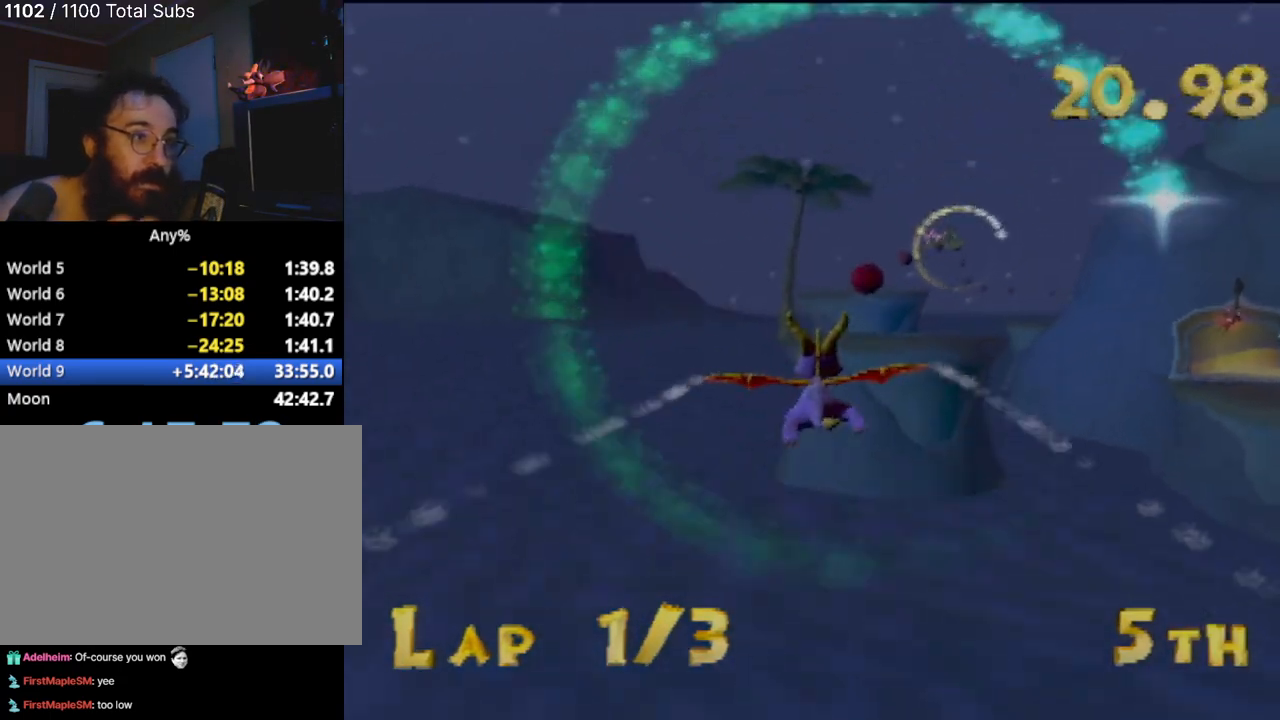
{"buttons": [], "left_stick": "right", "events": [[17, "left_stick", "center"], [134, "left_stick", "down-right"], [384, "left_stick", "center"], [501, "left_stick", "right"]]}
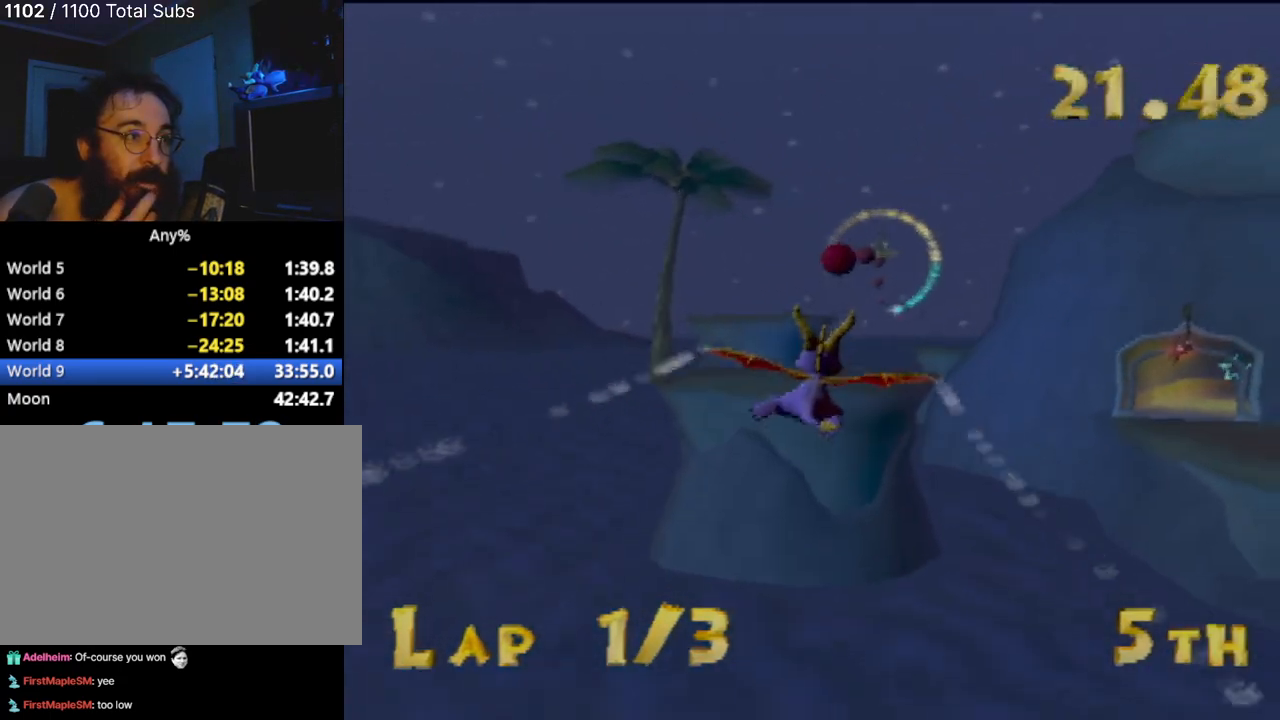
{"buttons": [], "left_stick": "center", "events": [[167, "left_stick", "center"]]}
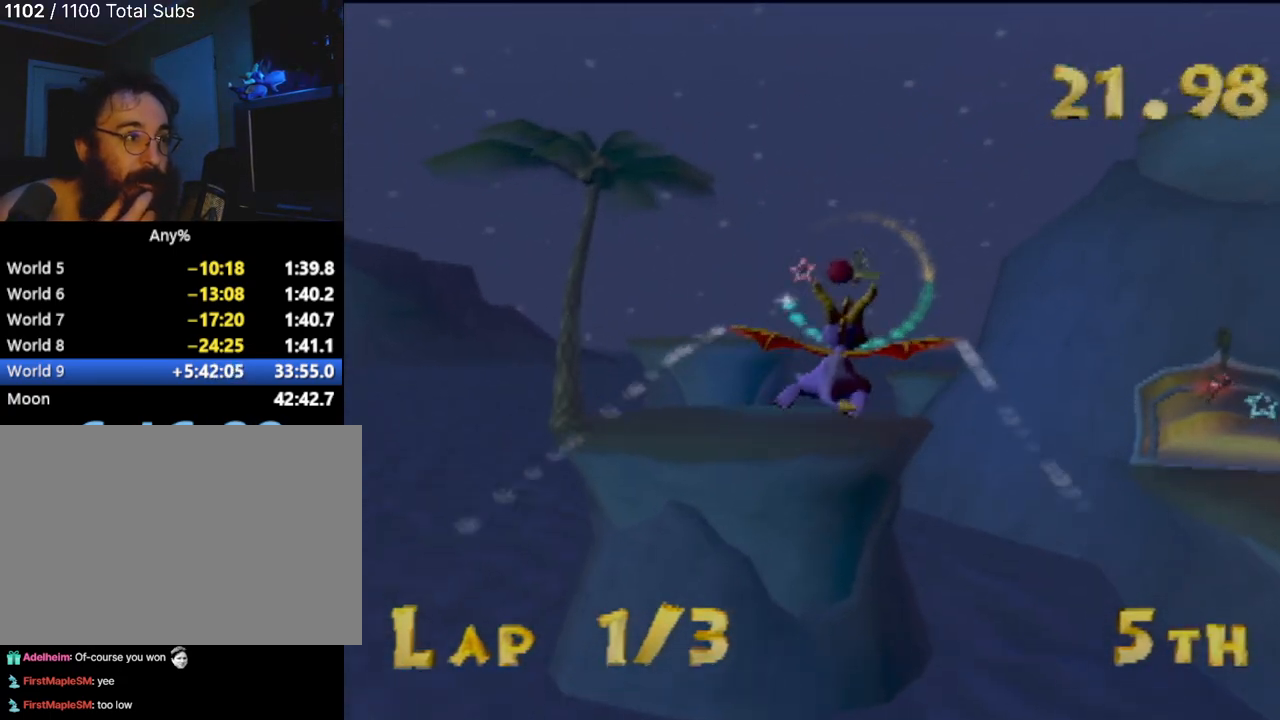
{"buttons": [], "left_stick": "center", "events": [[84, "left_stick", "left"], [200, "left_stick", "center"]]}
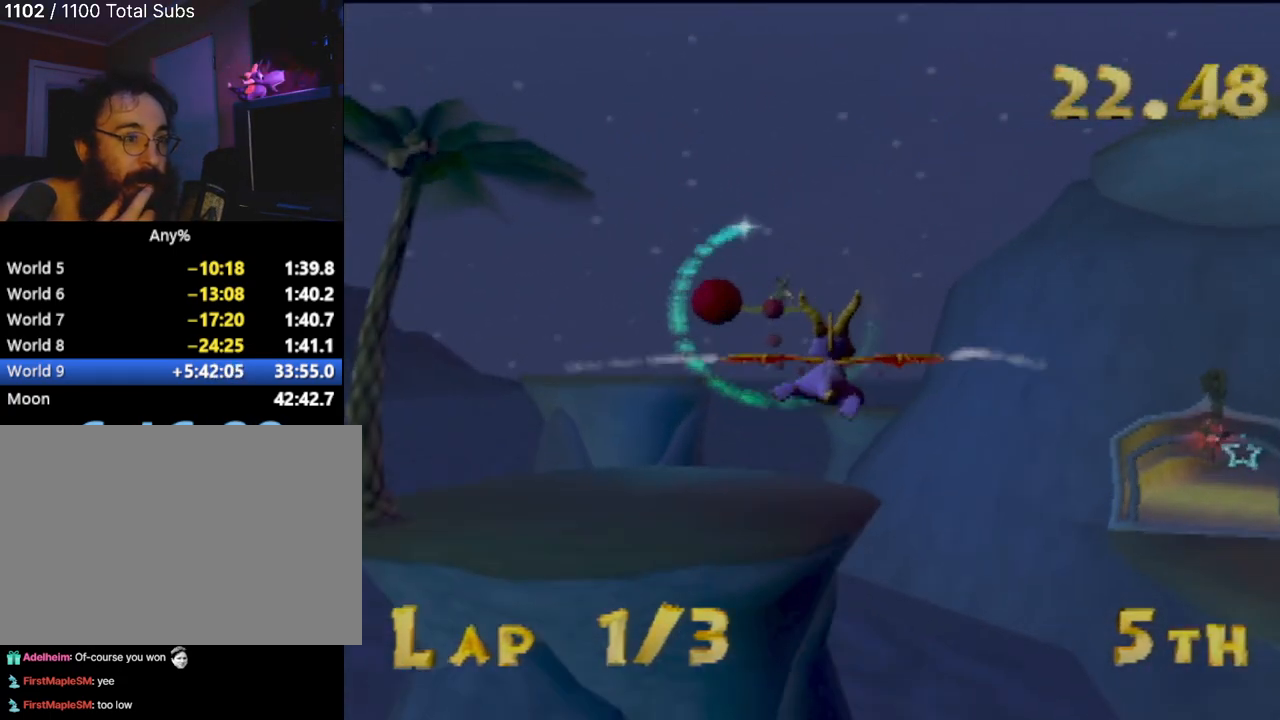
{"buttons": [], "left_stick": "left", "events": [[117, "left_stick", "left"], [217, "left_stick", "center"], [434, "left_stick", "left"]]}
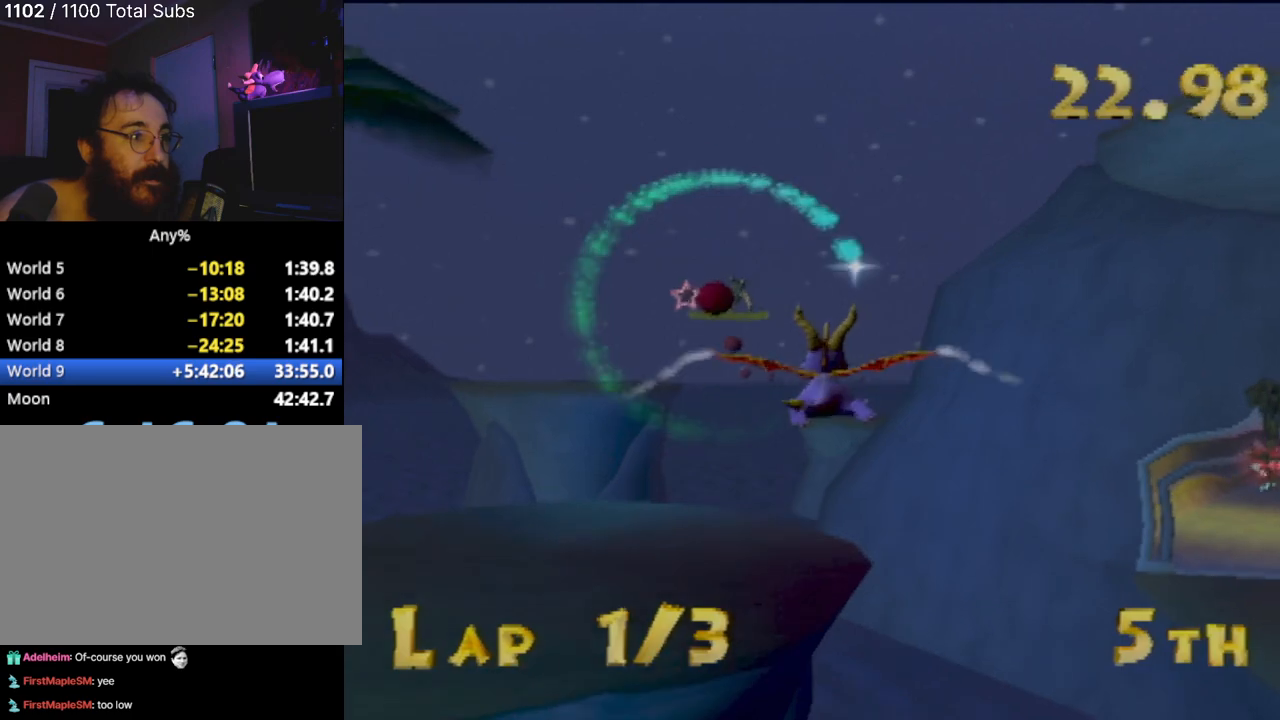
{"buttons": [], "left_stick": "center", "events": [[134, "left_stick", "center"]]}